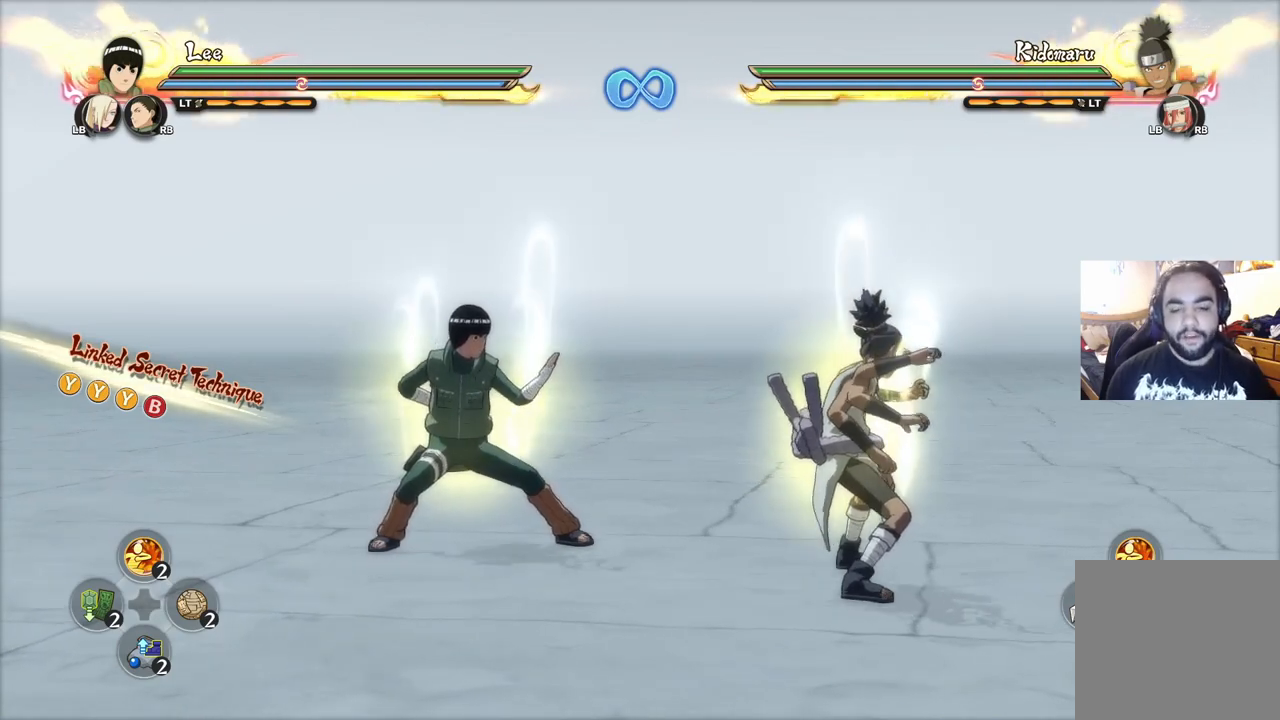
Gameplay with a controller (PlayStation layout); each line is a JSON object with the inputs held at the frame after it. "events" lists button and stick changes between this image and that frame as [ms after this image, input, new state], when the widget could be followed in between.
{"buttons": [], "left_stick": "down-right", "right_stick": "center", "events": [[417, "left_stick", "right"], [467, "left_stick", "down-right"]]}
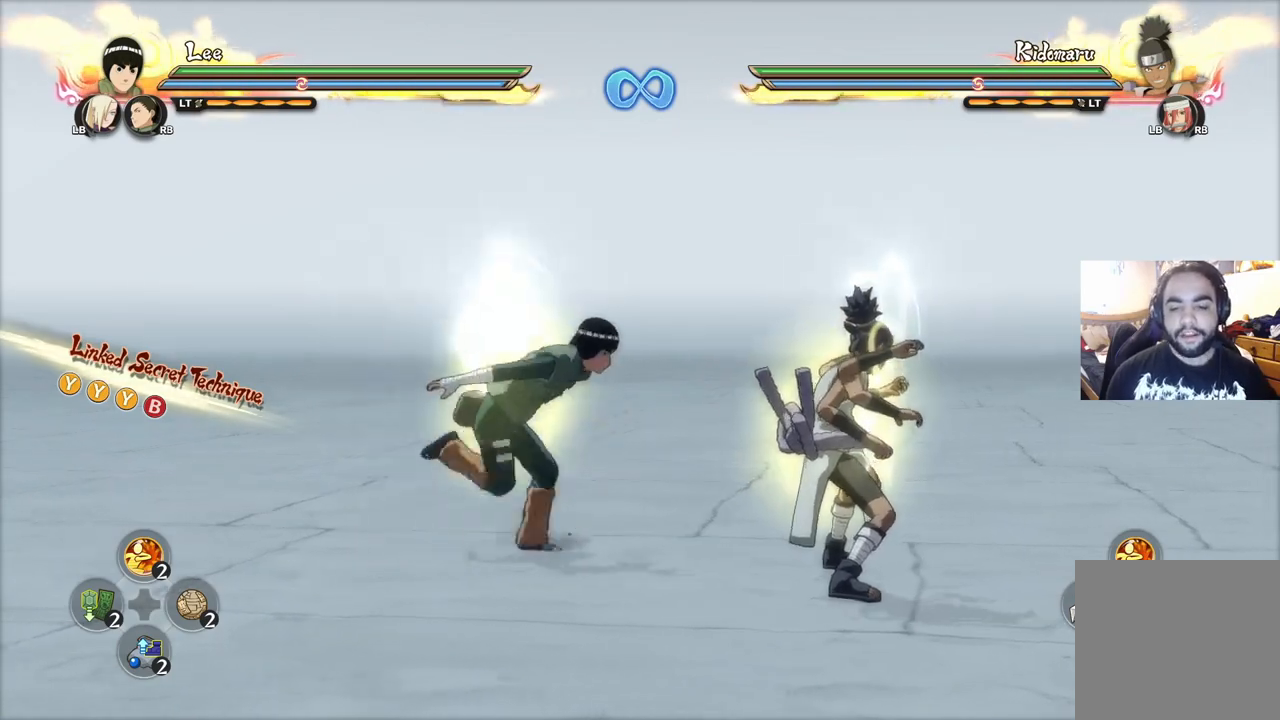
{"buttons": ["CIRCLE"], "left_stick": "down-right", "right_stick": "center", "events": [[50, "CIRCLE", "down"], [167, "CIRCLE", "up"], [183, "CIRCLE", "down"], [300, "CIRCLE", "up"], [367, "CIRCLE", "down"], [434, "CIRCLE", "up"], [500, "CIRCLE", "down"]]}
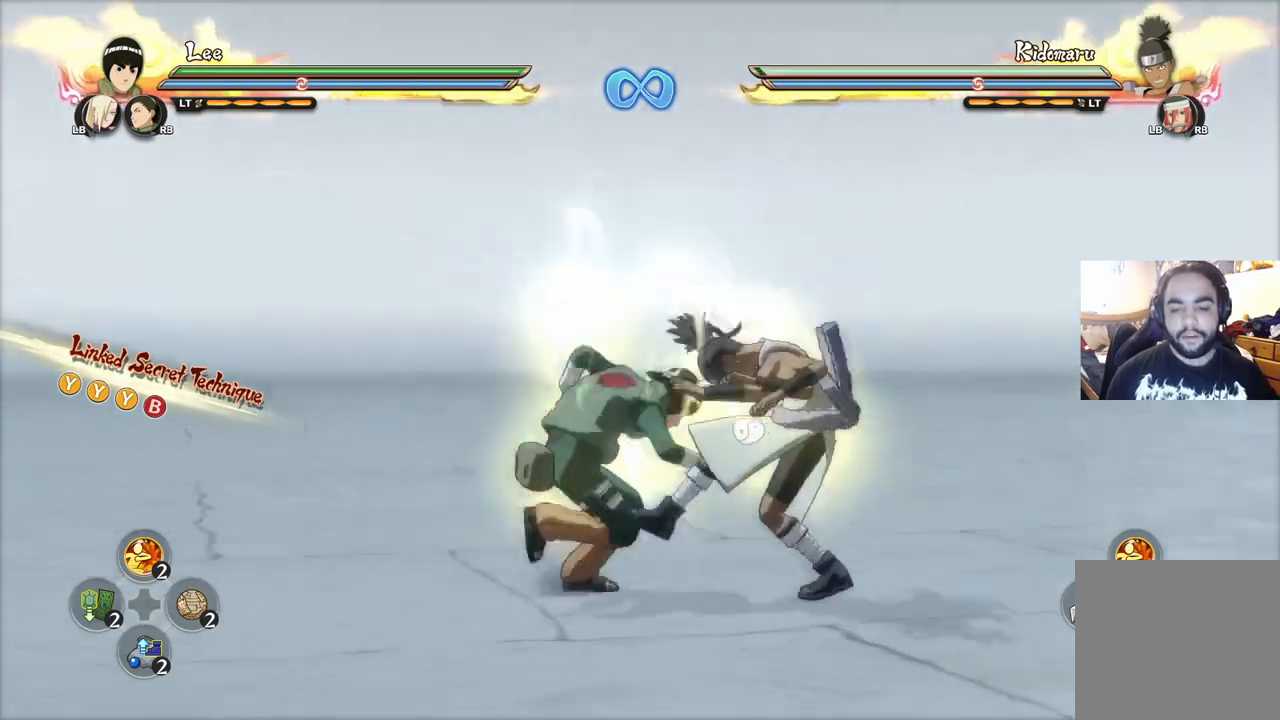
{"buttons": ["CIRCLE"], "left_stick": "down-right", "right_stick": "center", "events": [[67, "CIRCLE", "up"], [150, "CIRCLE", "down"], [217, "CIRCLE", "up"], [301, "CIRCLE", "down"], [384, "CIRCLE", "up"], [451, "CIRCLE", "down"]]}
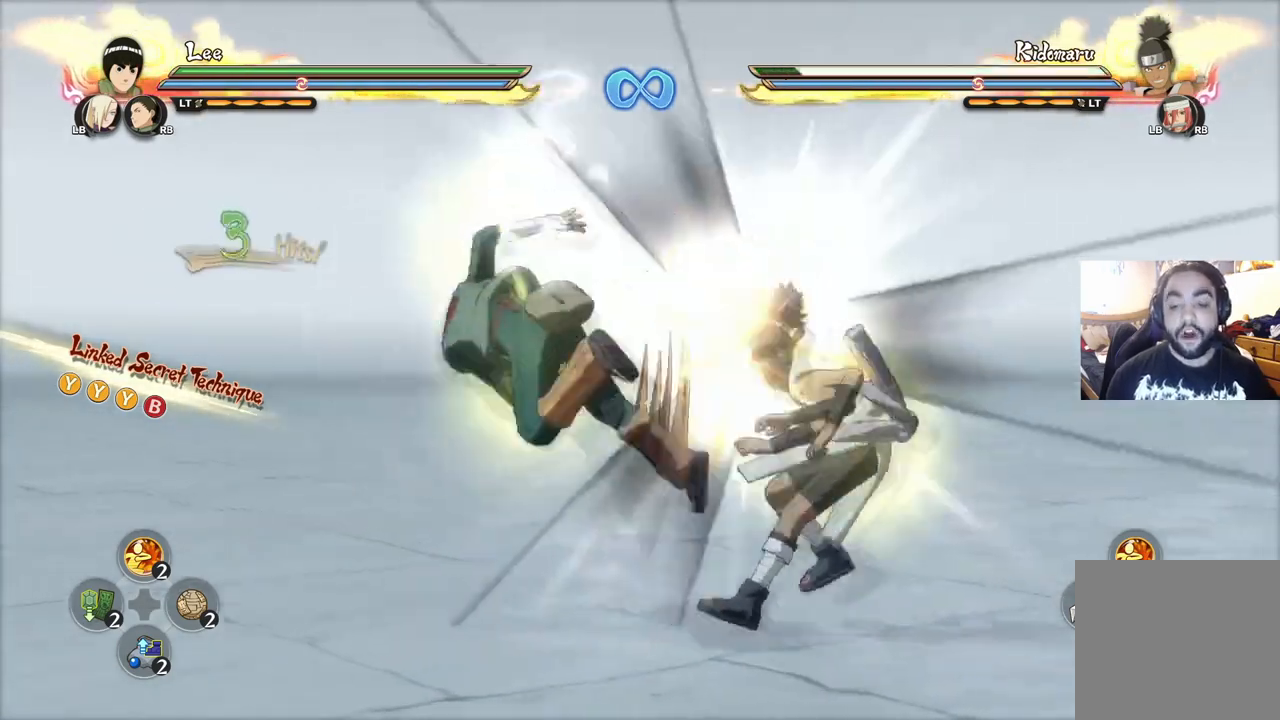
{"buttons": ["CIRCLE"], "left_stick": "down-right", "right_stick": "center", "events": [[17, "CIRCLE", "up"], [100, "CIRCLE", "down"], [167, "CIRCLE", "up"], [250, "CIRCLE", "down"], [300, "CIRCLE", "up"], [367, "CIRCLE", "down"], [434, "CIRCLE", "up"], [484, "CIRCLE", "down"]]}
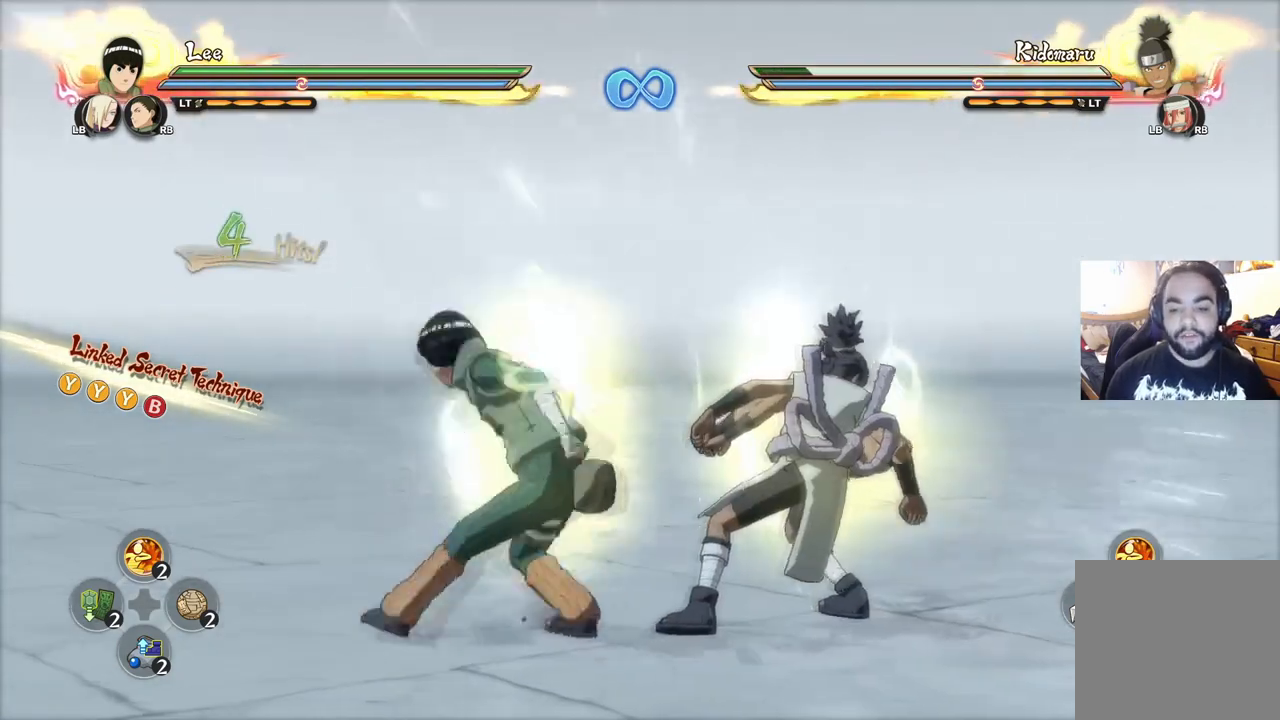
{"buttons": [], "left_stick": "center", "right_stick": "center", "events": [[50, "CIRCLE", "up"], [100, "left_stick", "center"]]}
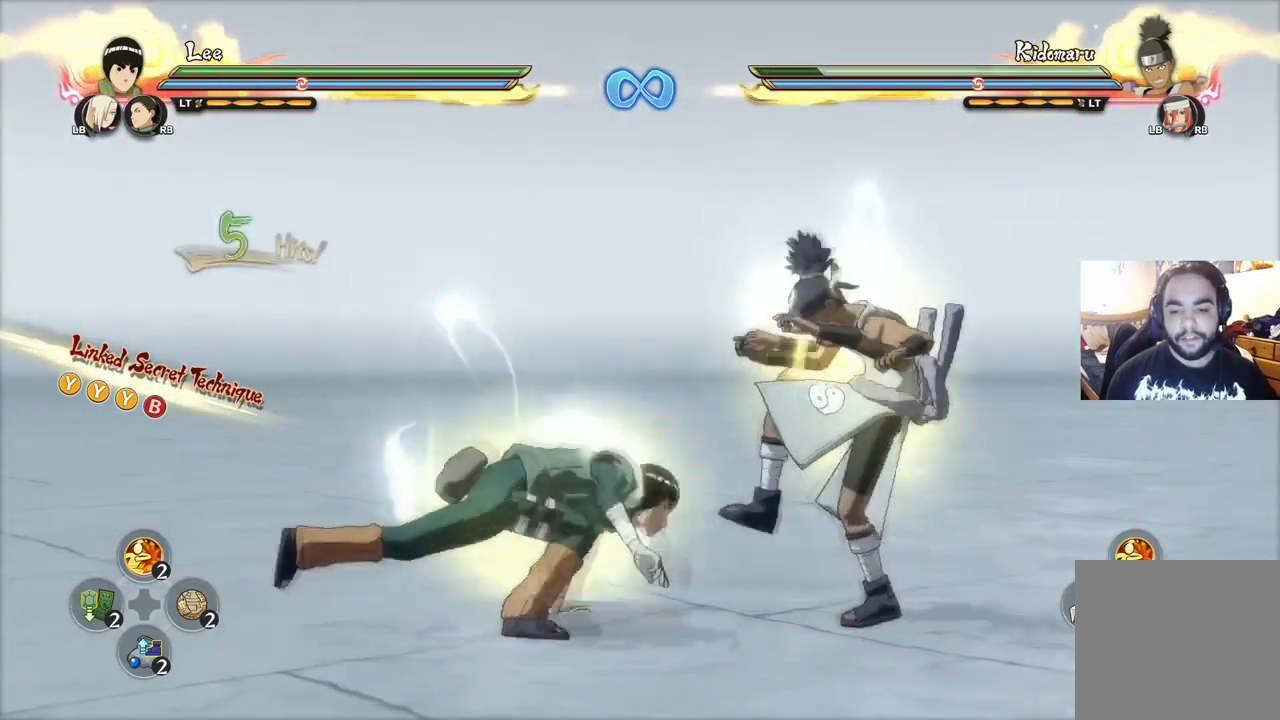
{"buttons": [], "left_stick": "center", "right_stick": "center", "events": []}
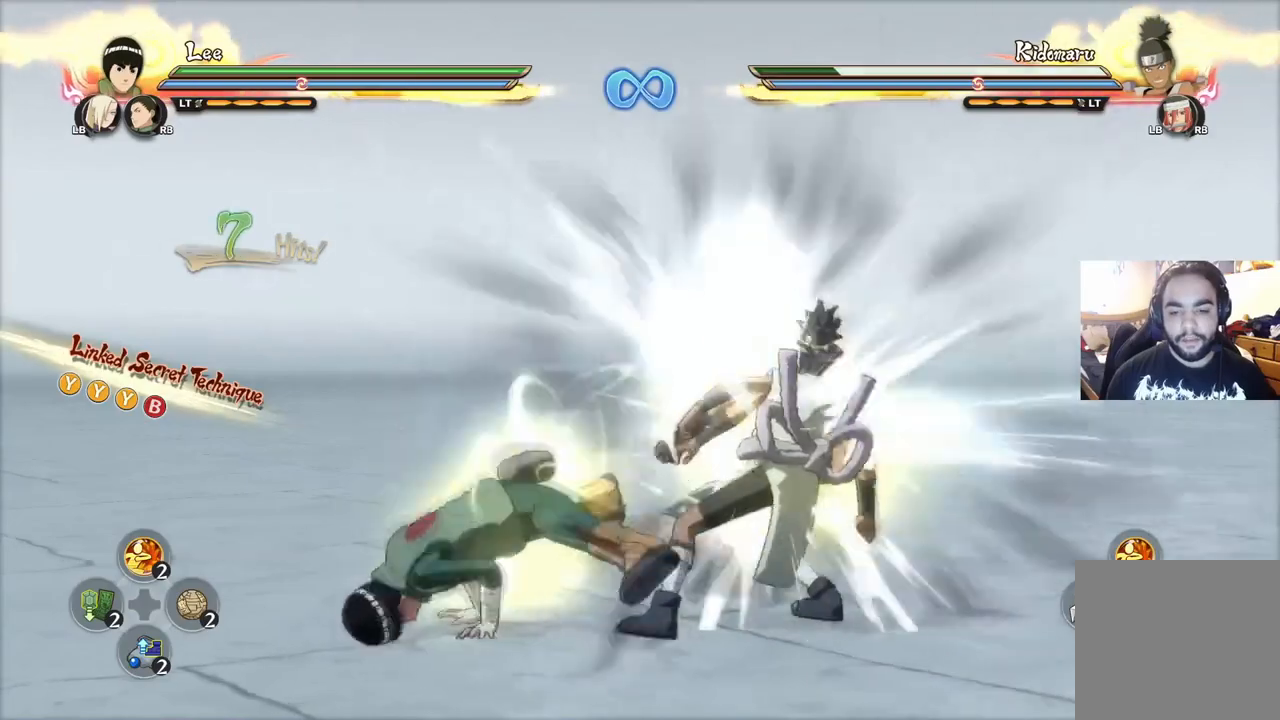
{"buttons": [], "left_stick": "center", "right_stick": "center", "events": []}
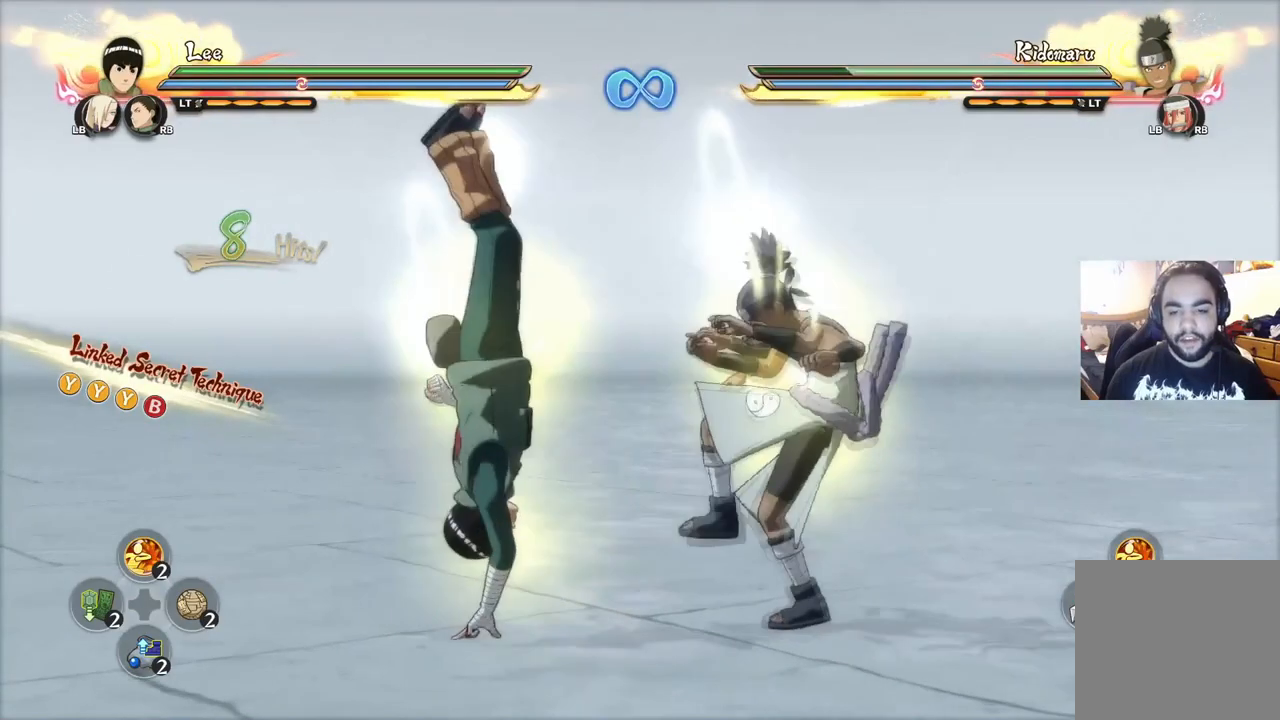
{"buttons": [], "left_stick": "center", "right_stick": "center", "events": []}
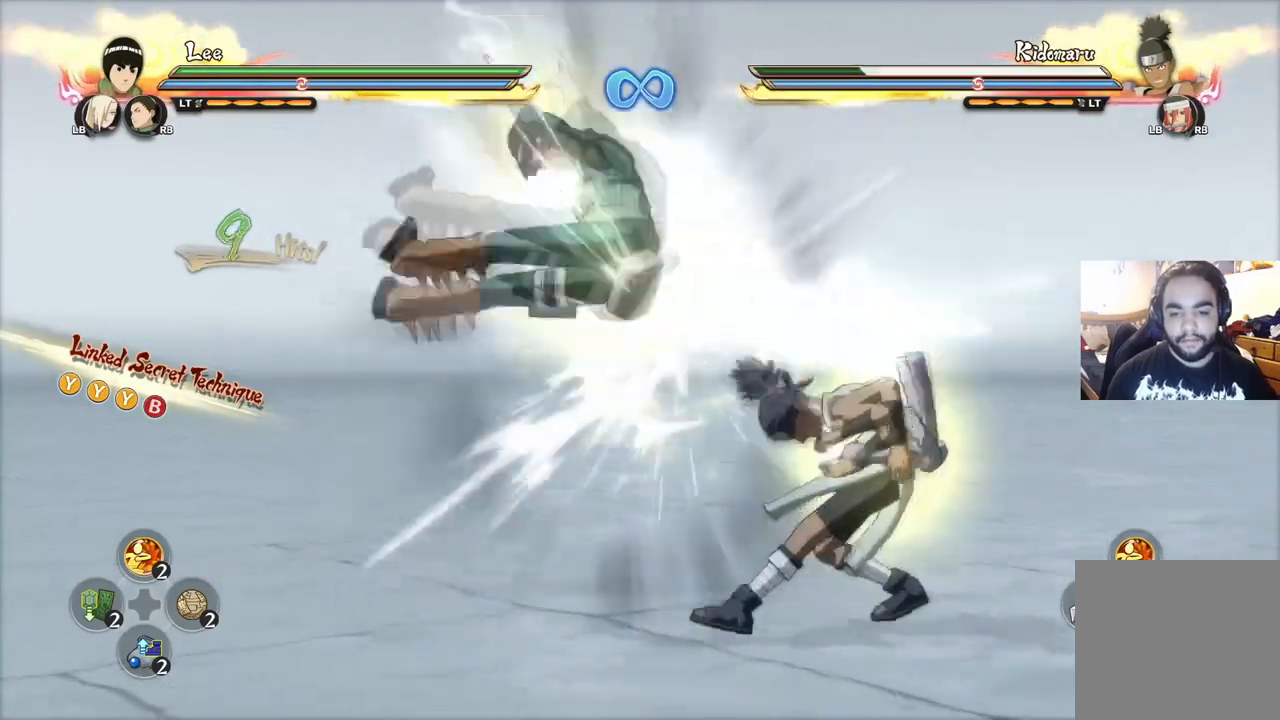
{"buttons": [], "left_stick": "center", "right_stick": "center", "events": []}
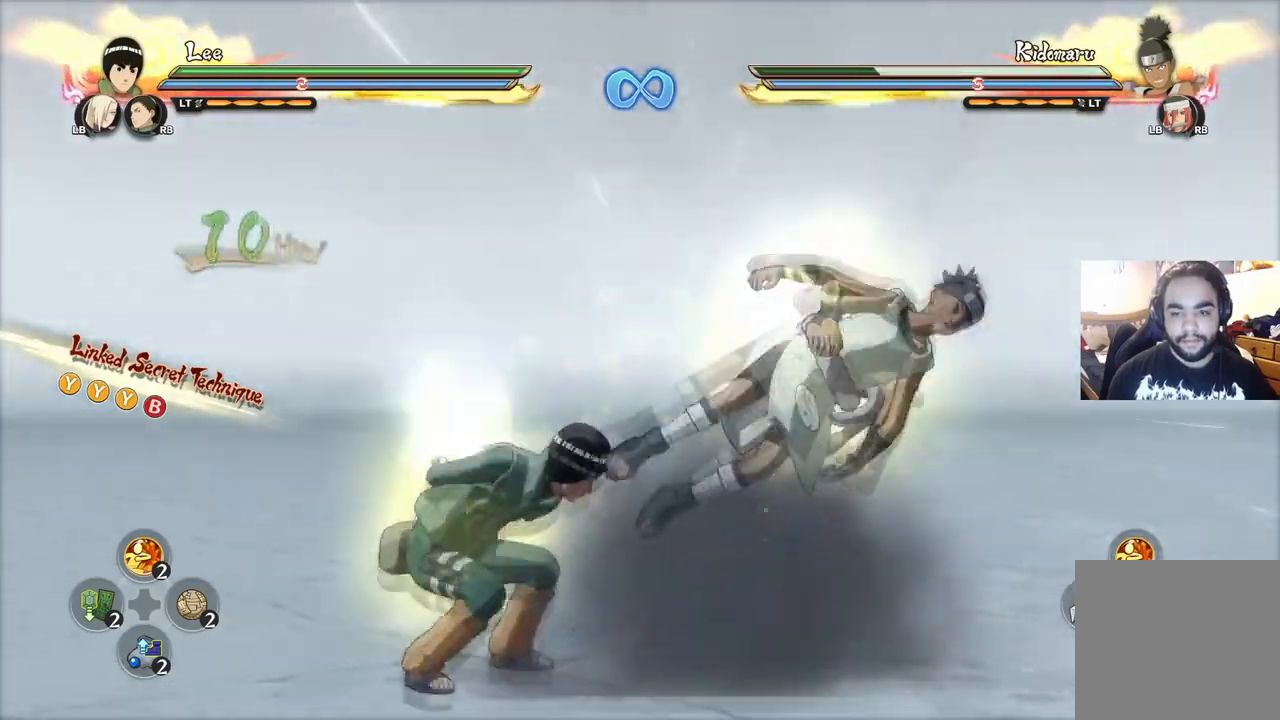
{"buttons": [], "left_stick": "center", "right_stick": "center", "events": []}
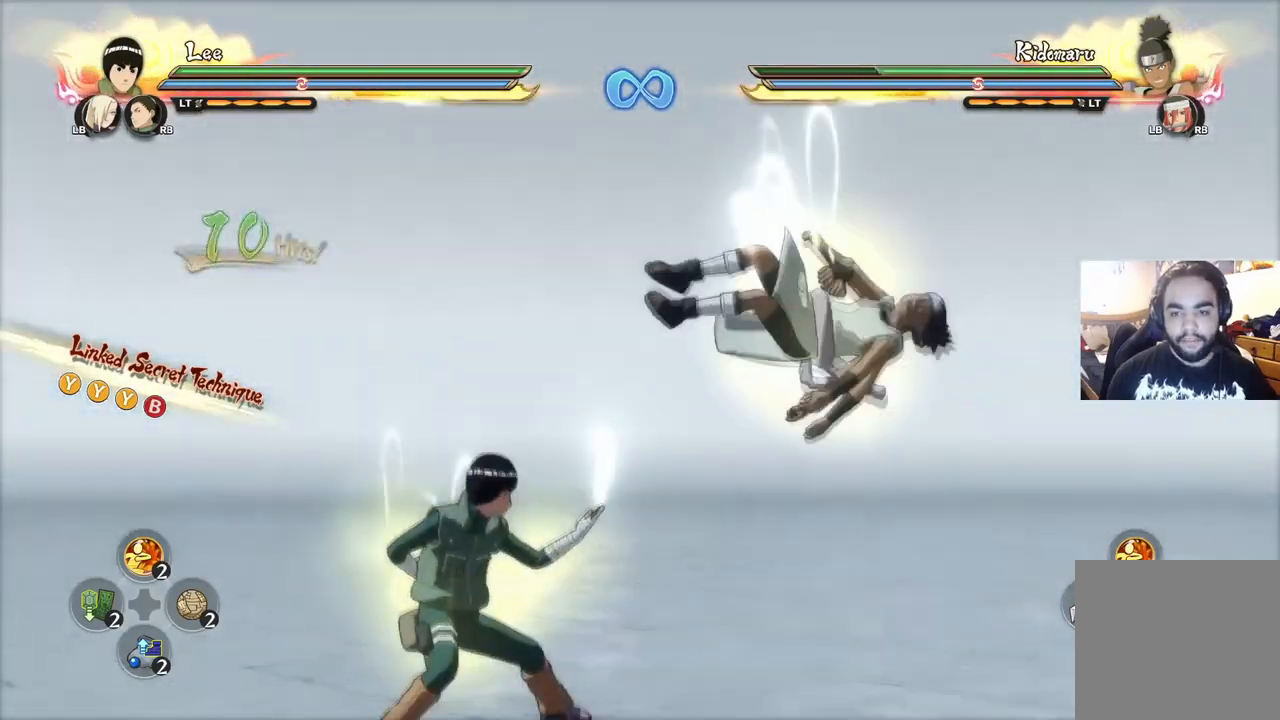
{"buttons": ["CIRCLE"], "left_stick": "center", "right_stick": "center", "events": [[50, "CIRCLE", "down"], [134, "CIRCLE", "up"], [184, "CIRCLE", "down"], [284, "CIRCLE", "up"], [334, "CIRCLE", "down"], [434, "CIRCLE", "up"], [501, "CIRCLE", "down"]]}
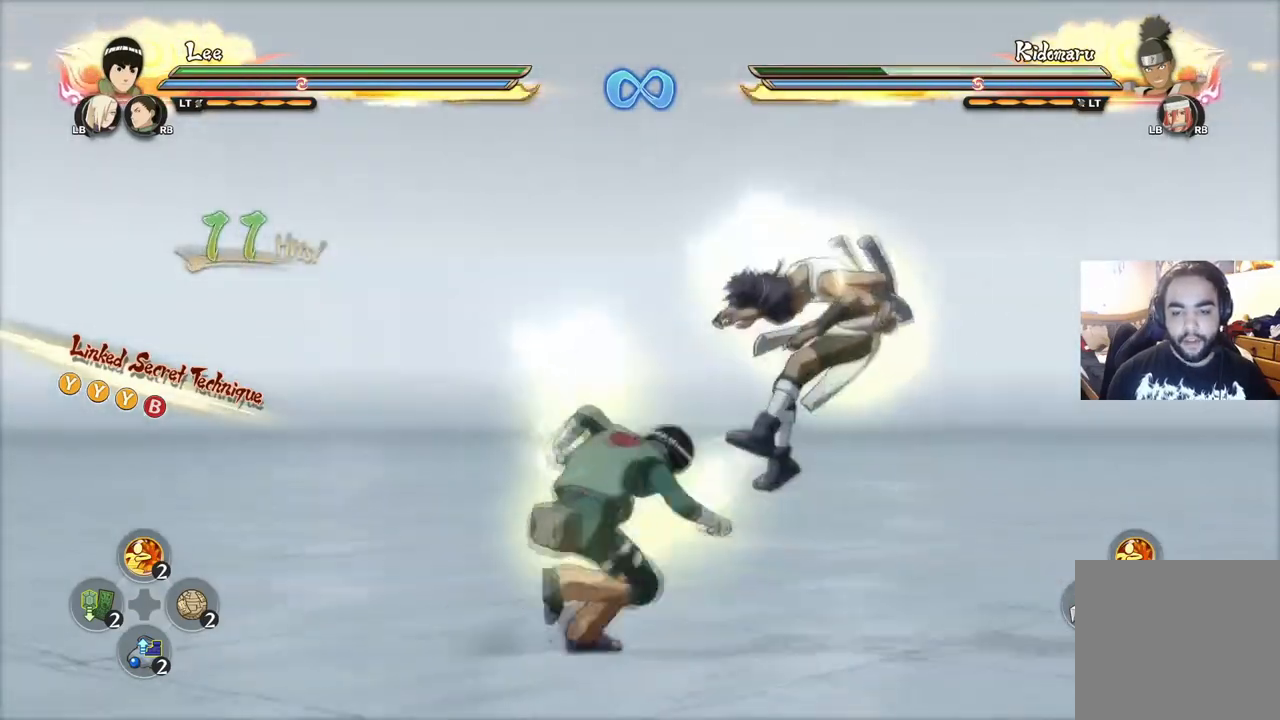
{"buttons": [], "left_stick": "center", "right_stick": "center", "events": [[83, "CIRCLE", "up"], [133, "CIRCLE", "down"], [250, "CIRCLE", "up"]]}
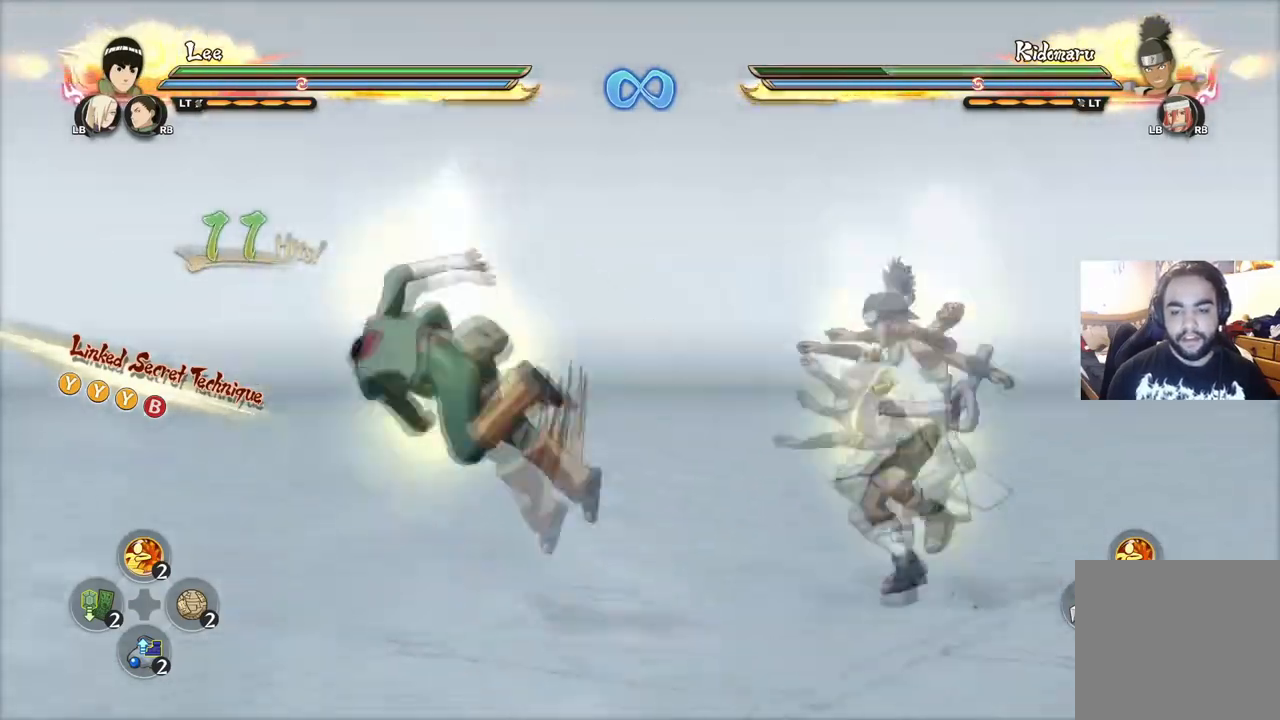
{"buttons": [], "left_stick": "center", "right_stick": "center", "events": [[34, "CROSS", "down"], [117, "CROSS", "up"]]}
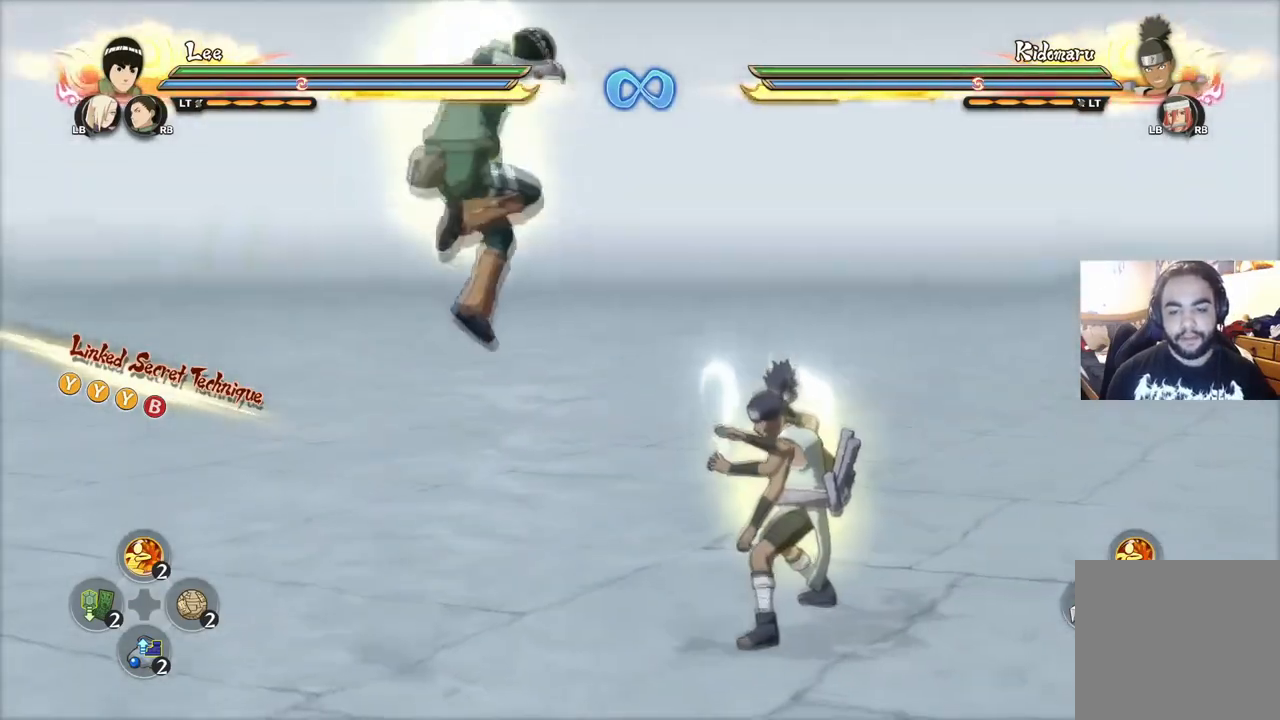
{"buttons": [], "left_stick": "center", "right_stick": "center", "events": [[133, "left_stick", "up-right"], [300, "left_stick", "up"], [500, "left_stick", "center"]]}
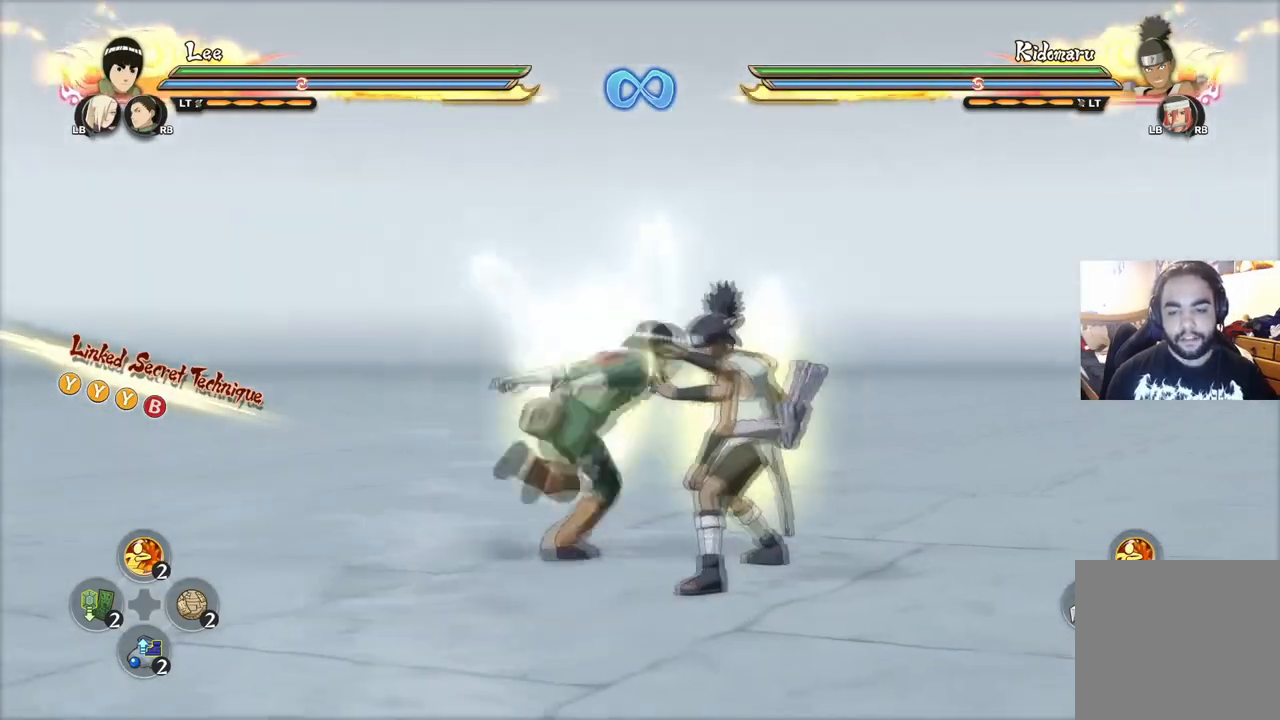
{"buttons": [], "left_stick": "center", "right_stick": "center", "events": []}
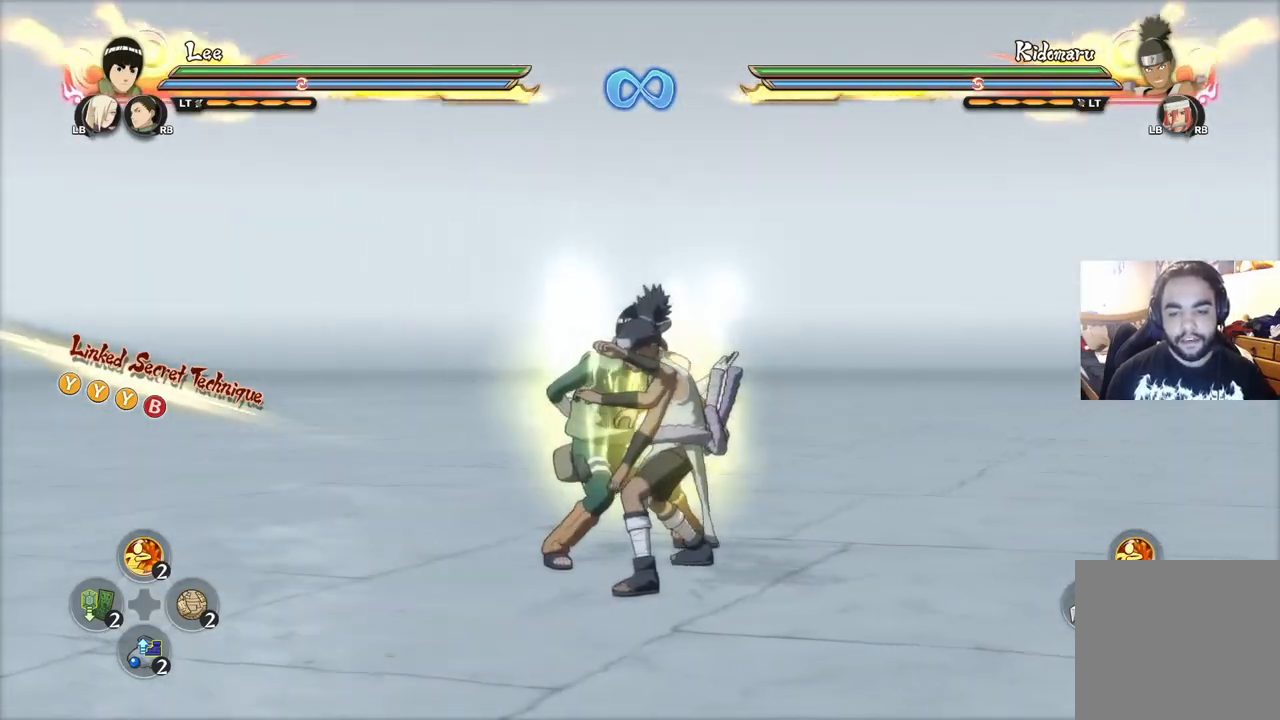
{"buttons": ["CIRCLE"], "left_stick": "down", "right_stick": "center", "events": [[100, "CIRCLE", "down"], [100, "left_stick", "down"], [233, "CIRCLE", "up"], [283, "CIRCLE", "down"], [384, "CIRCLE", "up"], [450, "CIRCLE", "down"]]}
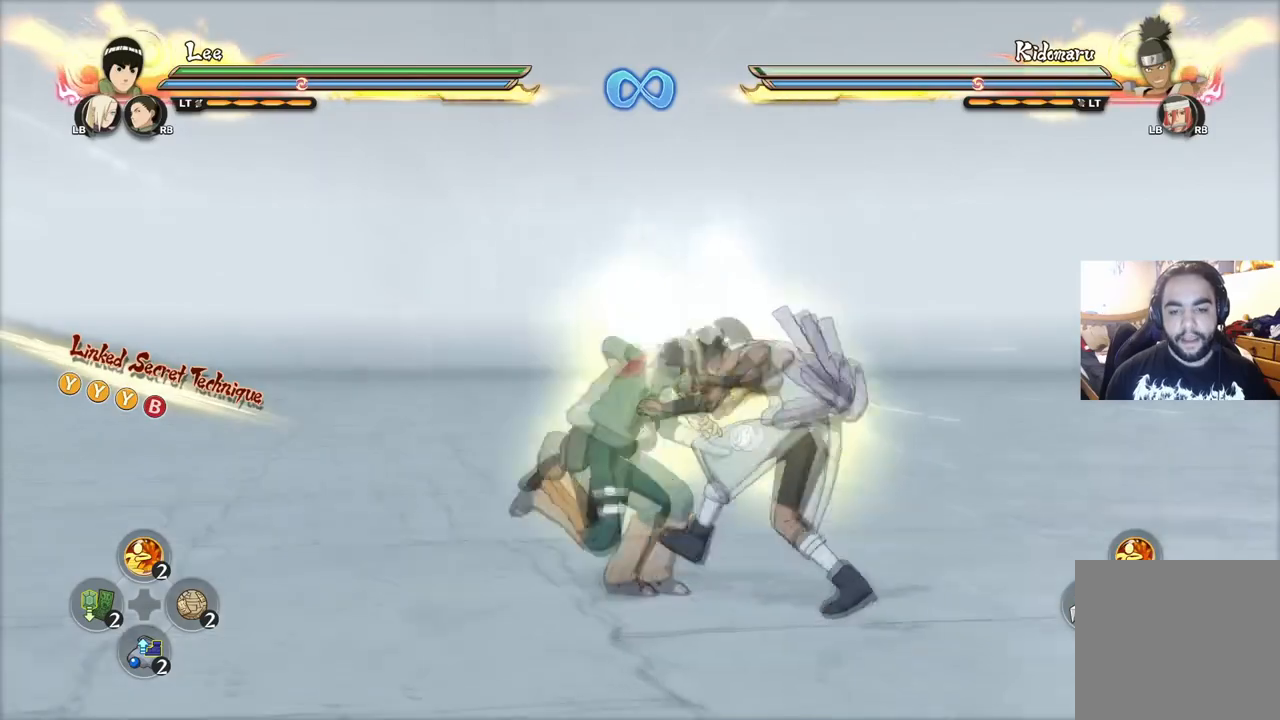
{"buttons": [], "left_stick": "down", "right_stick": "center", "events": [[34, "CIRCLE", "up"], [100, "CIRCLE", "down"], [201, "CIRCLE", "up"], [267, "CIRCLE", "down"], [367, "CIRCLE", "up"], [417, "CIRCLE", "down"], [501, "CIRCLE", "up"]]}
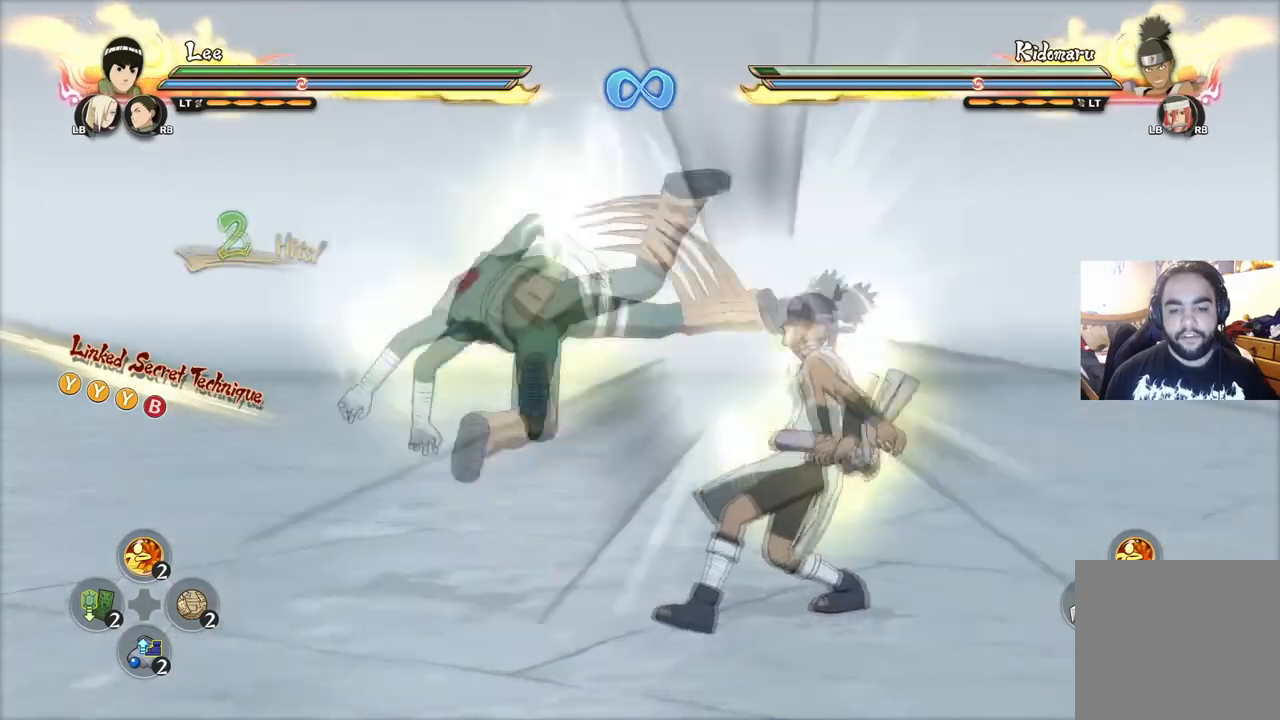
{"buttons": [], "left_stick": "center", "right_stick": "center", "events": [[50, "left_stick", "center"], [183, "START", "down"], [233, "START", "up"]]}
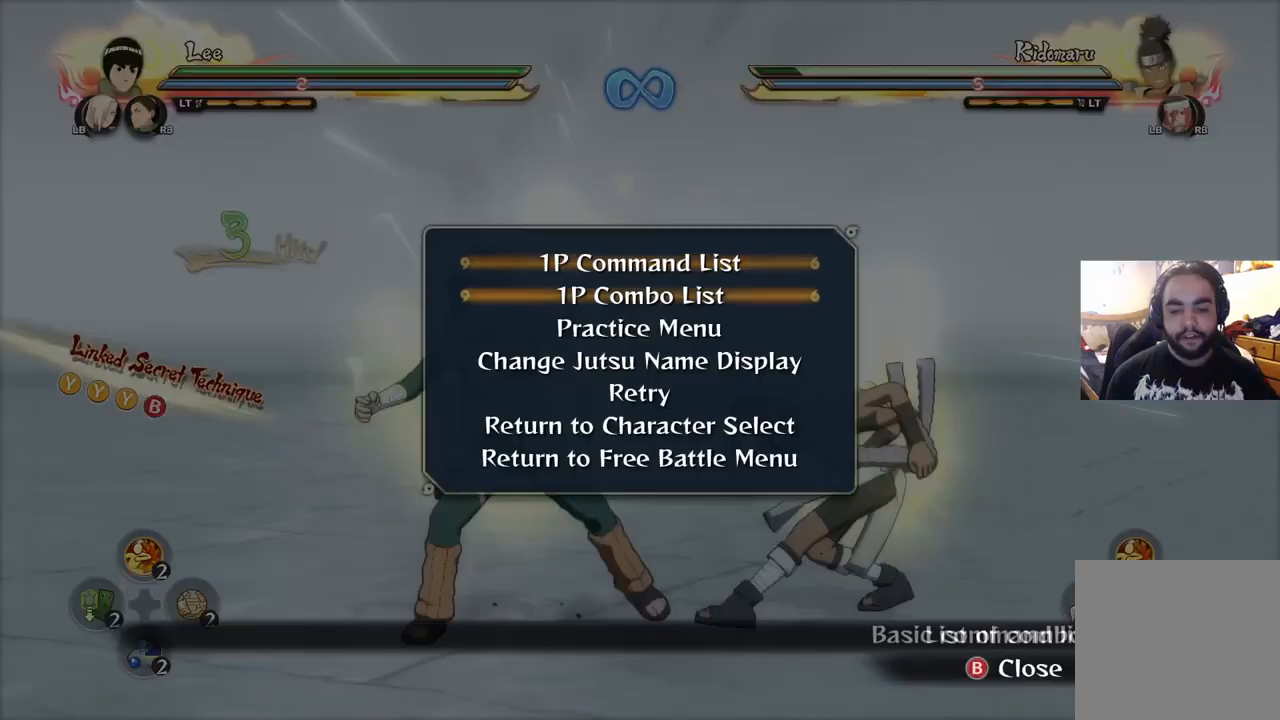
{"buttons": [], "left_stick": "center", "right_stick": "center", "events": [[217, "CROSS", "down"], [301, "CROSS", "up"]]}
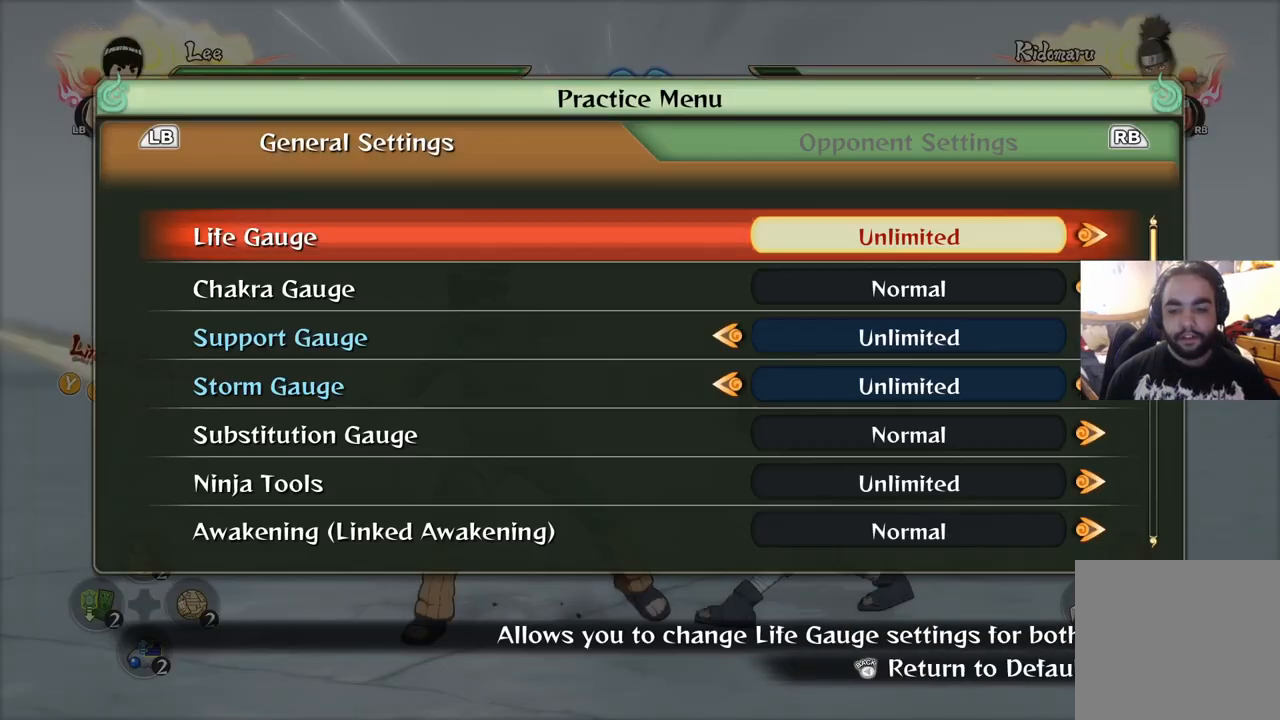
{"buttons": [], "left_stick": "center", "right_stick": "center", "events": [[367, "R1", "down"], [484, "R1", "up"]]}
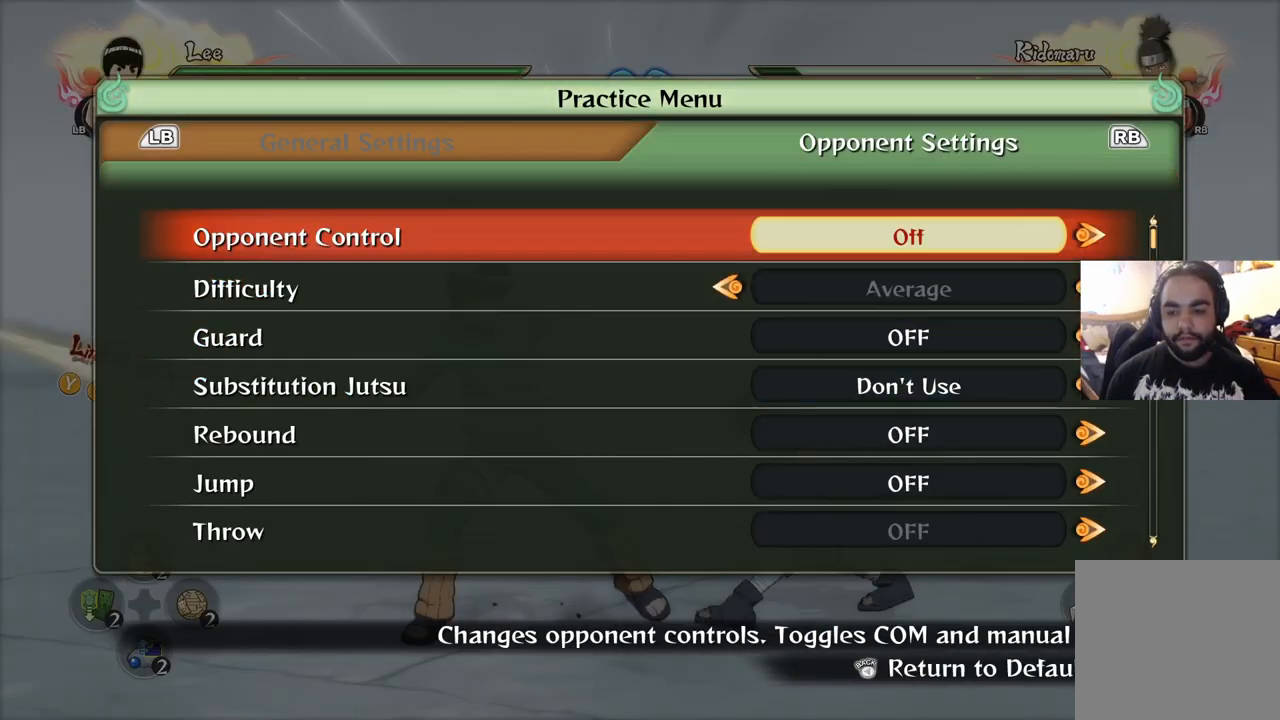
{"buttons": [], "left_stick": "center", "right_stick": "center", "events": []}
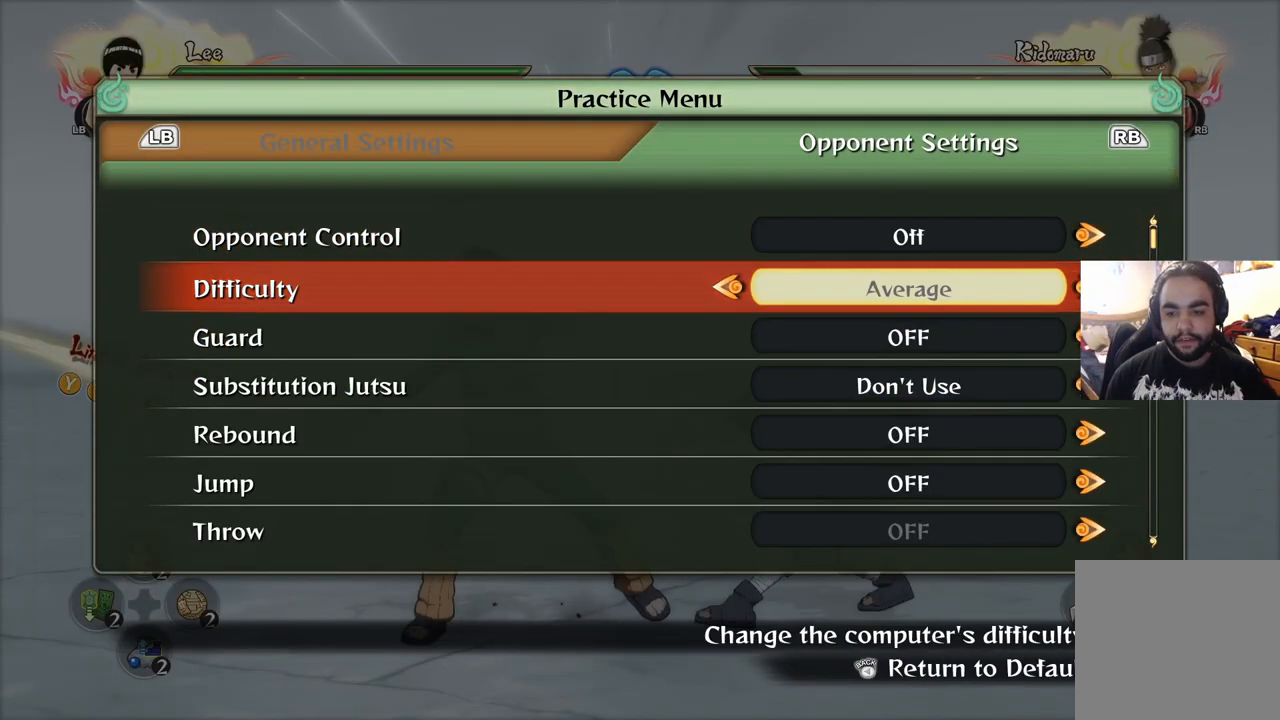
{"buttons": [], "left_stick": "center", "right_stick": "center", "events": []}